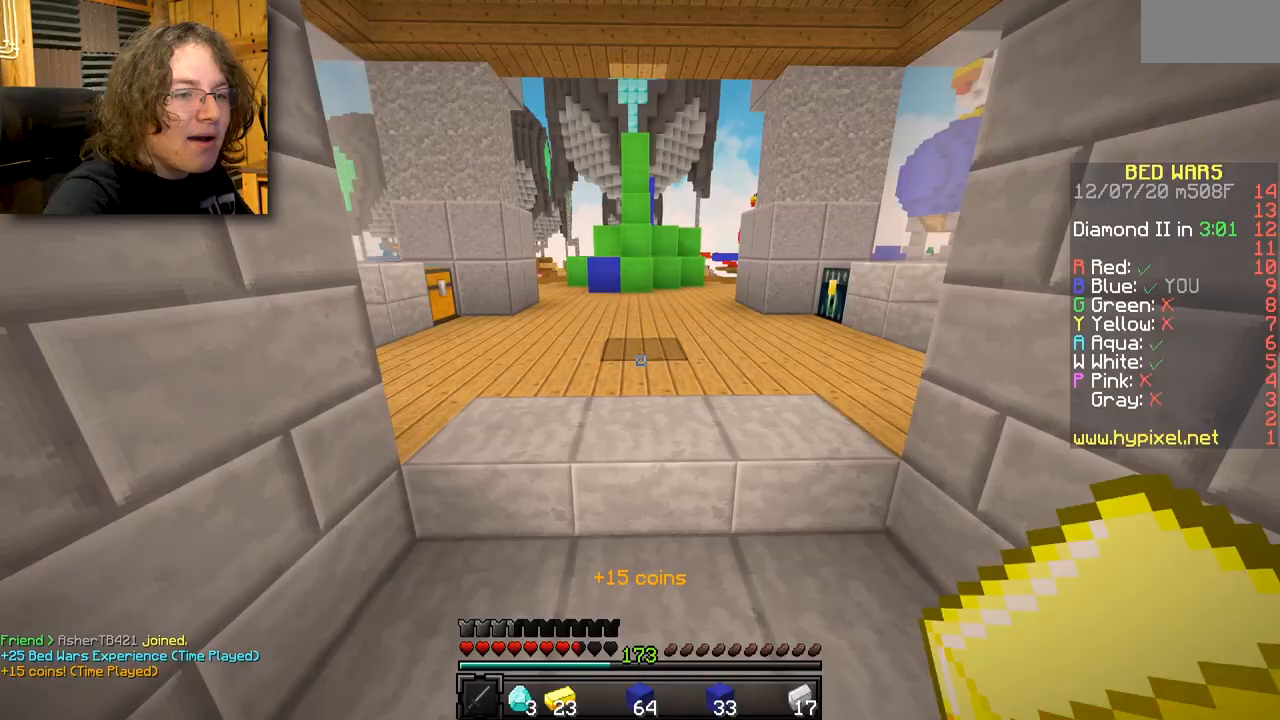
Gameplay with keyboard and mouse; each line is a JSON object with the keys and mouse buttons held at the frame after it. "events" lists presses ("down") and releases ("up") of "mouse_left" and "mouse_right" between this image and that frame as [ms after this image, input, new state], when the widget could be followed in between. "mouse_left", "mouse_right" = the "left", "right" buttons of the "mouse" list. No other keys are recorded. Fast repeated clicks can show as one long hold. Mouse movement is not recorded.
{"keys": [], "mouse": [], "events": []}
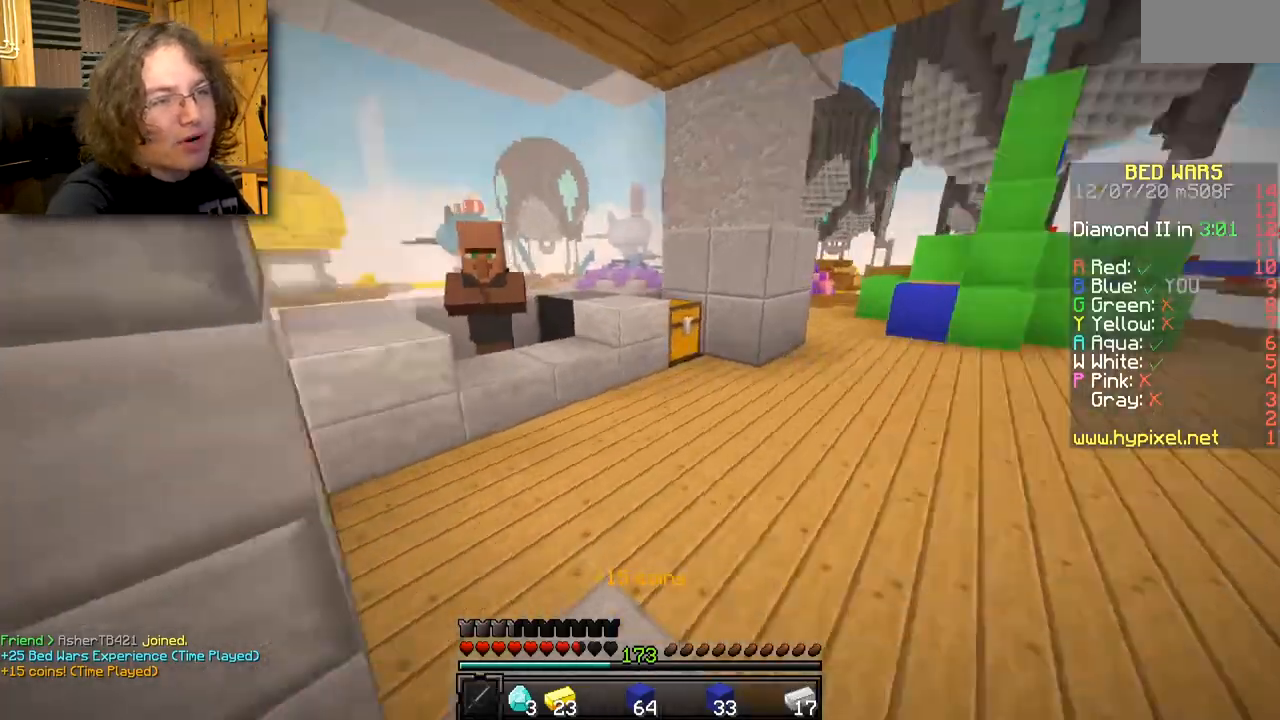
{"keys": [], "mouse": ["right"], "events": [[483, "mouse_right", "down"]]}
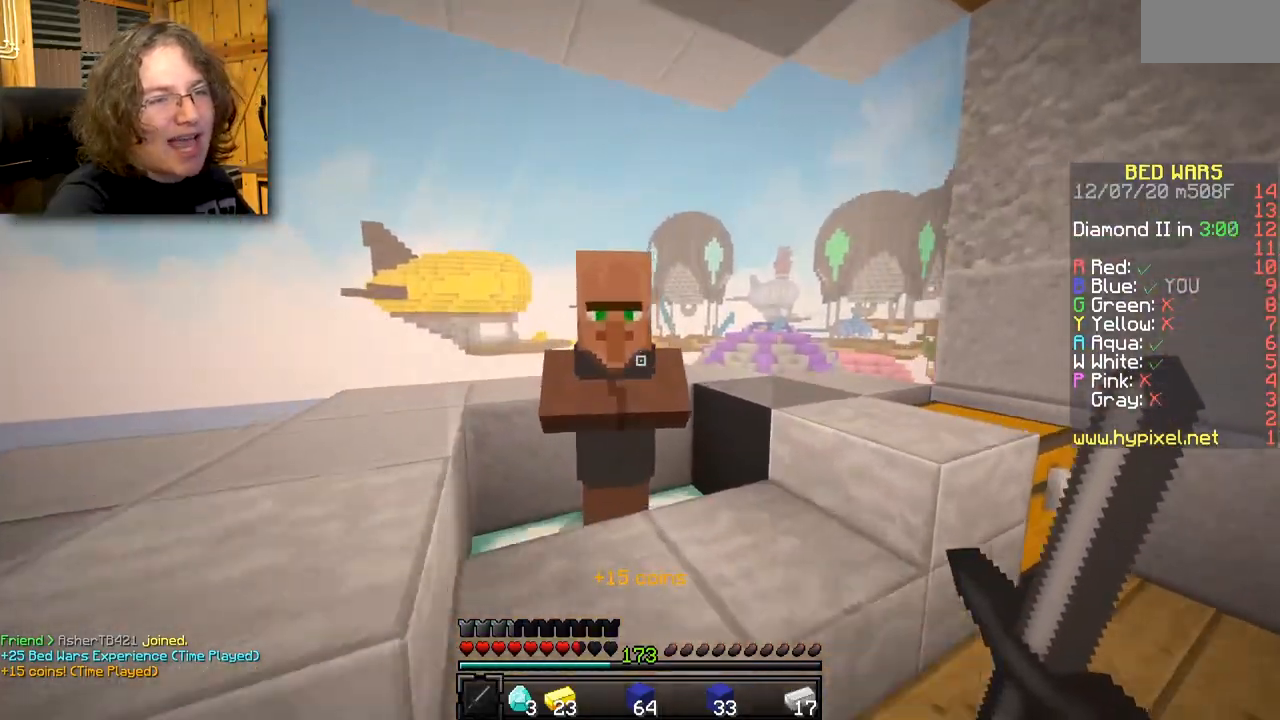
{"keys": [], "mouse": []}
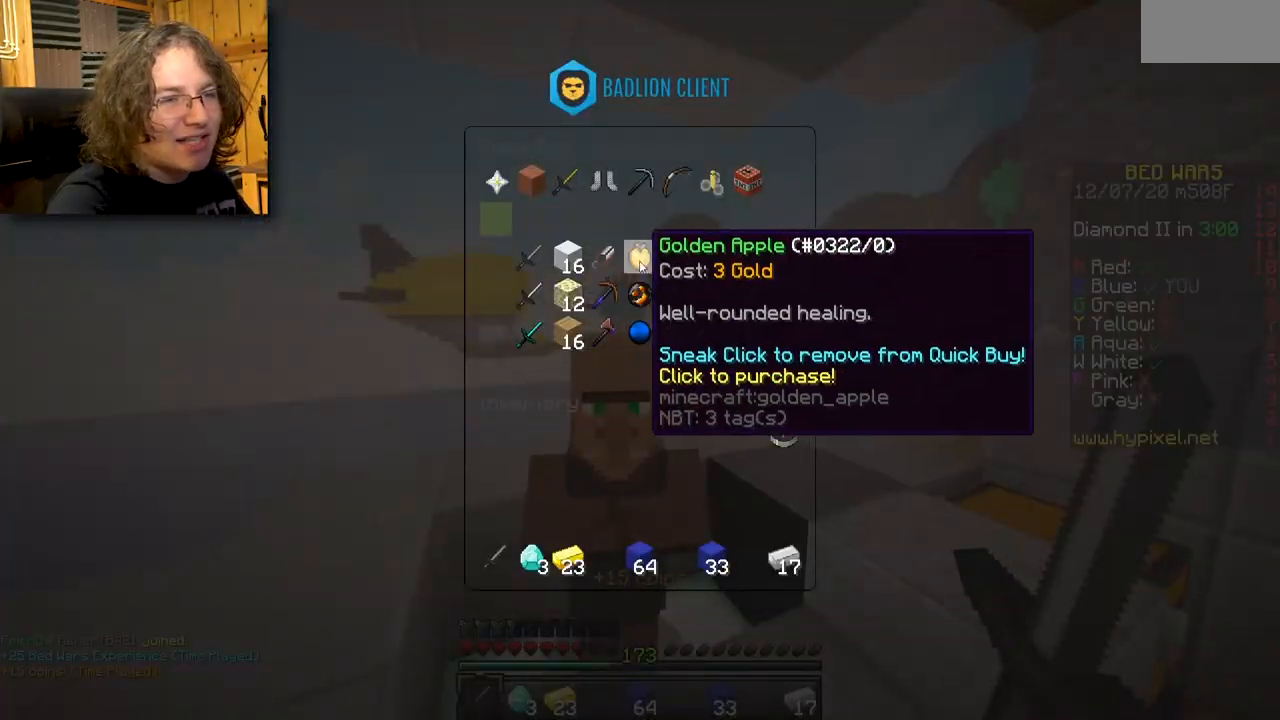
{"keys": [], "mouse": [], "events": []}
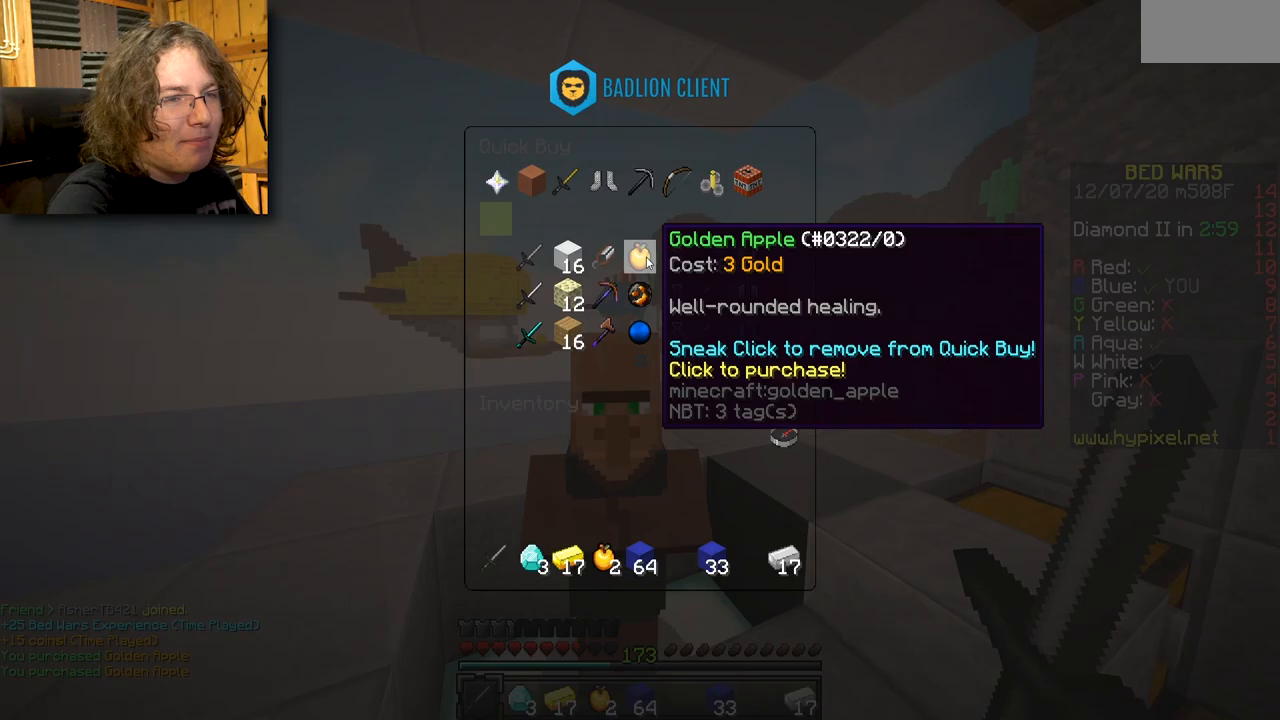
{"keys": [], "mouse": [], "events": []}
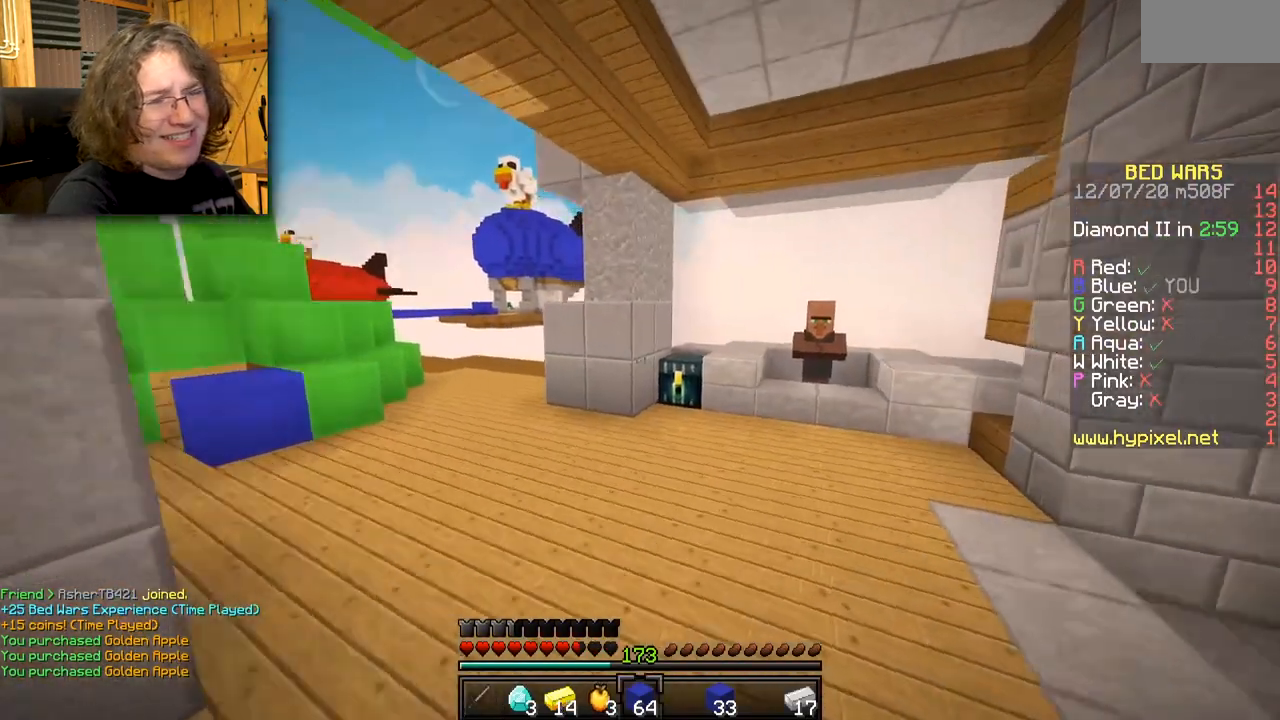
{"keys": [], "mouse": [], "events": []}
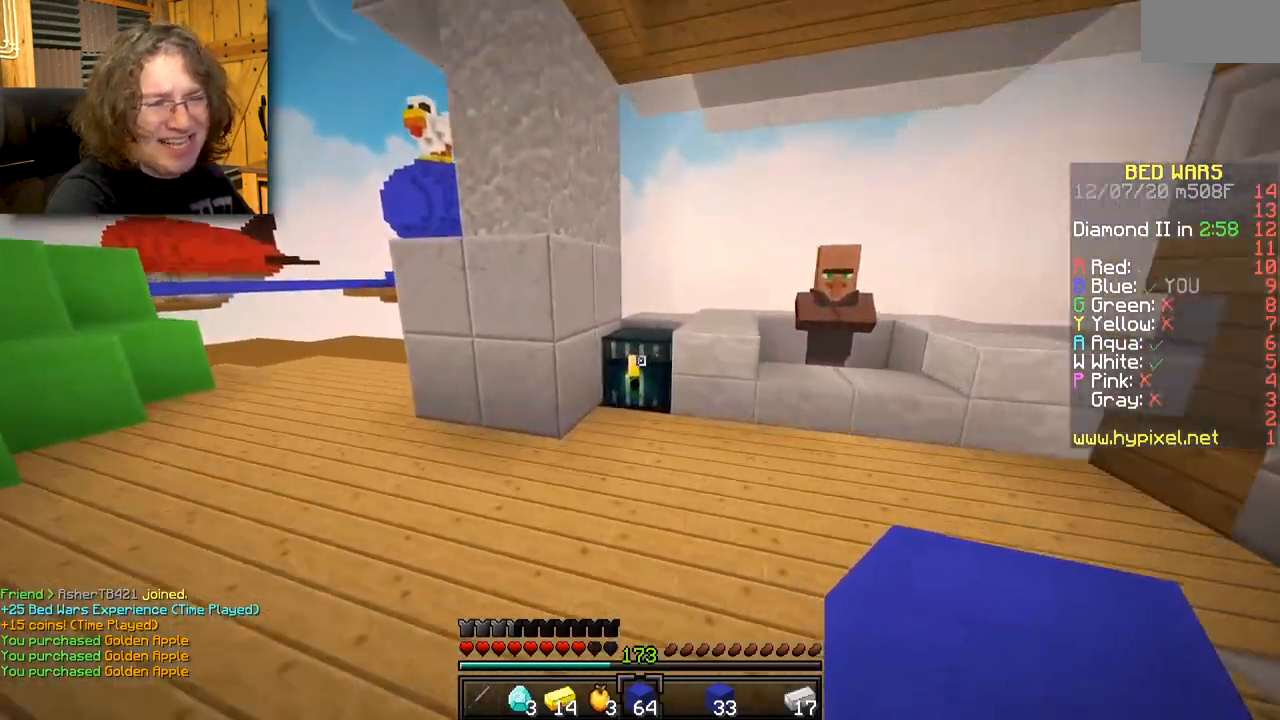
{"keys": [], "mouse": []}
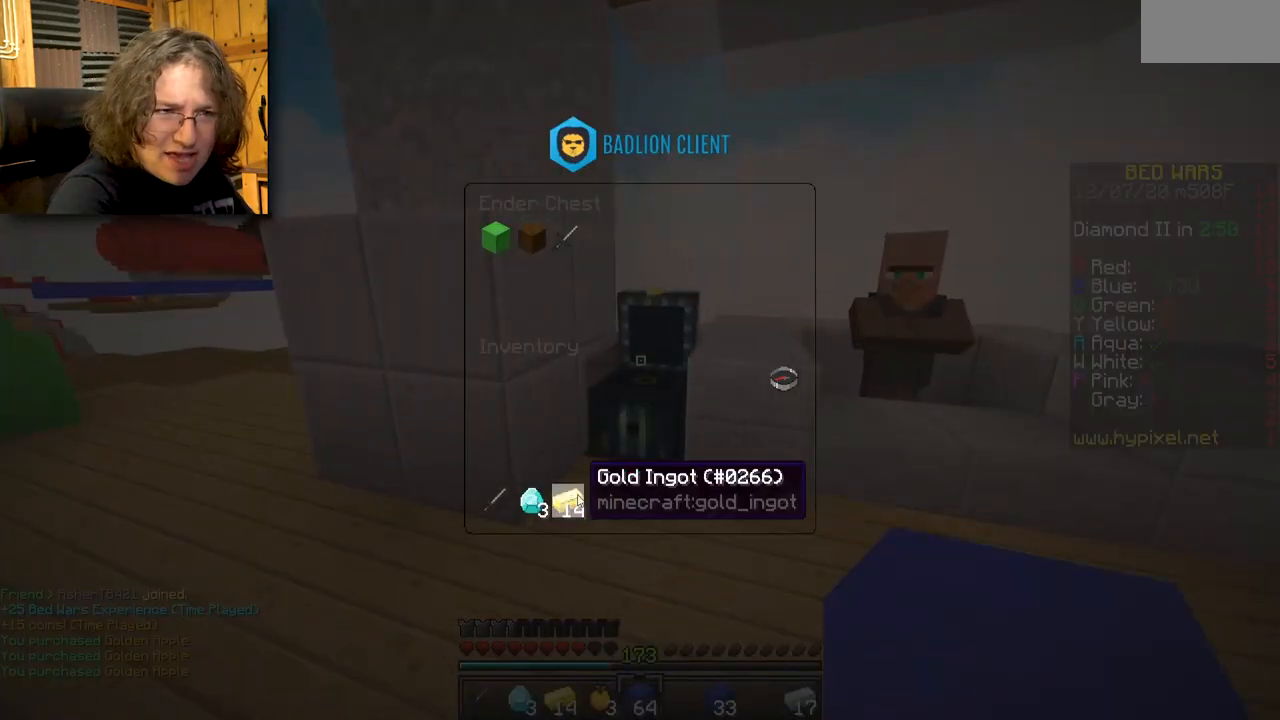
{"keys": [], "mouse": [], "events": []}
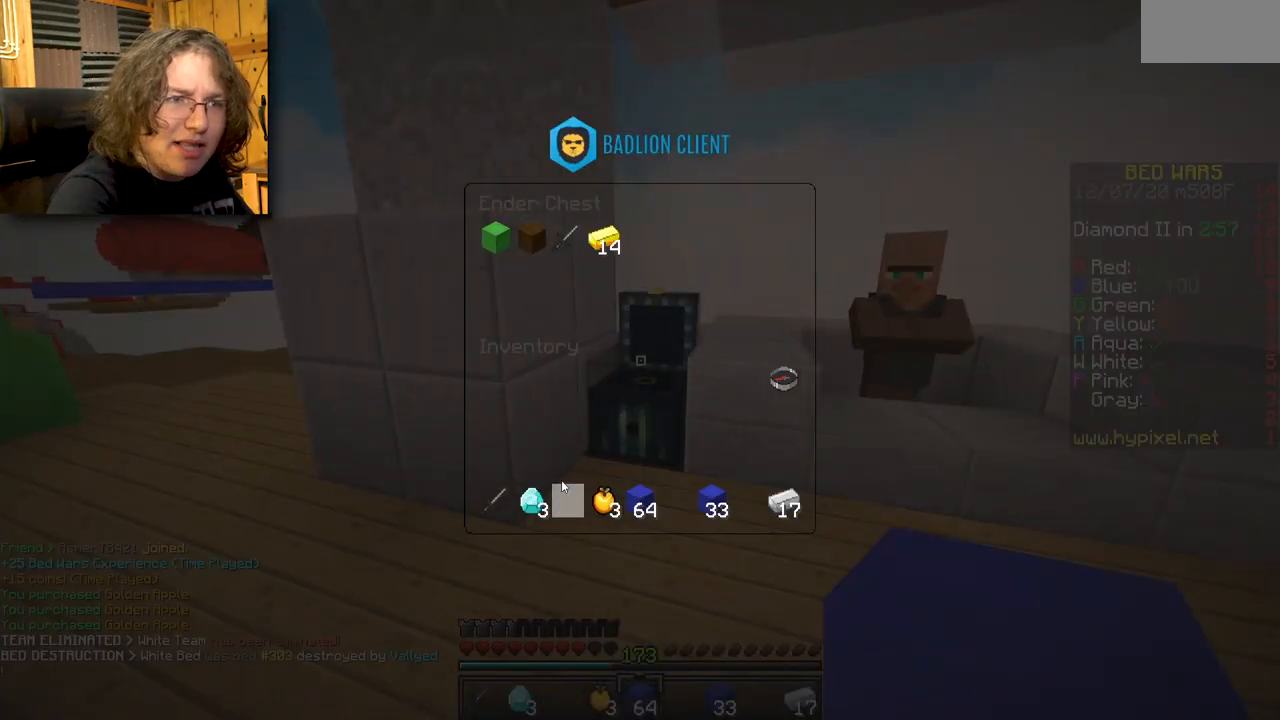
{"keys": [], "mouse": [], "events": []}
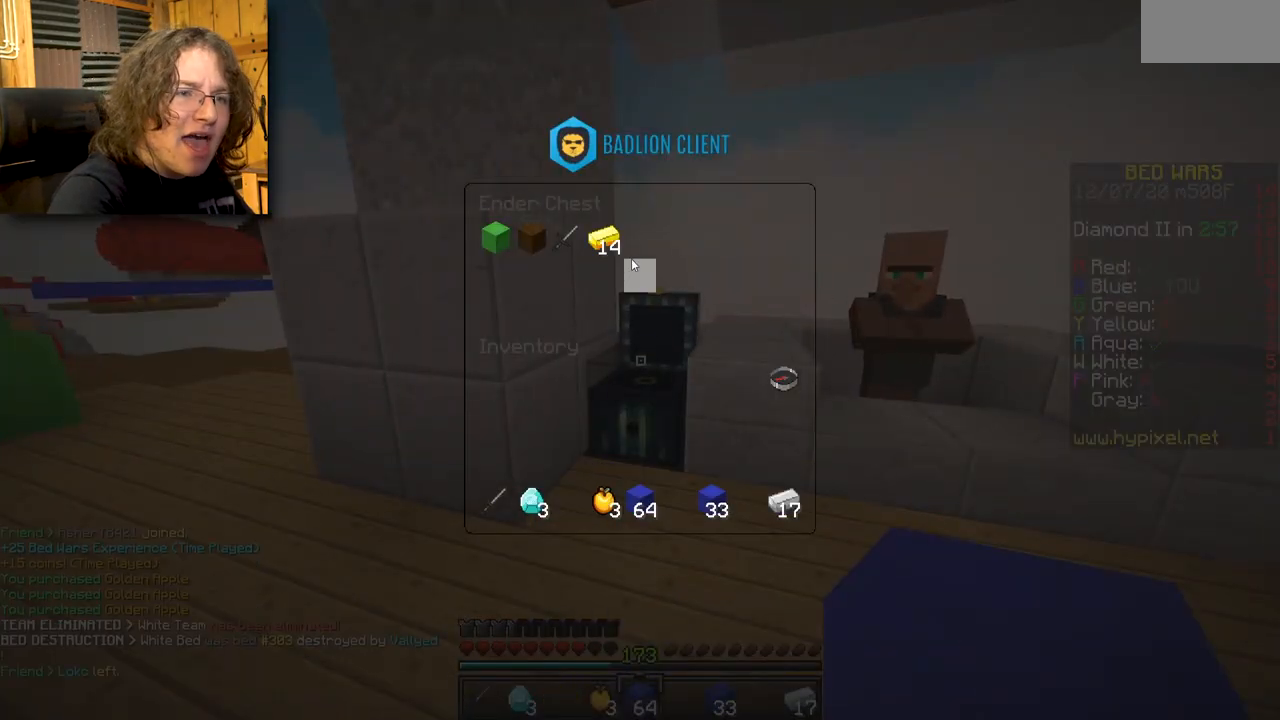
{"keys": [], "mouse": [], "events": []}
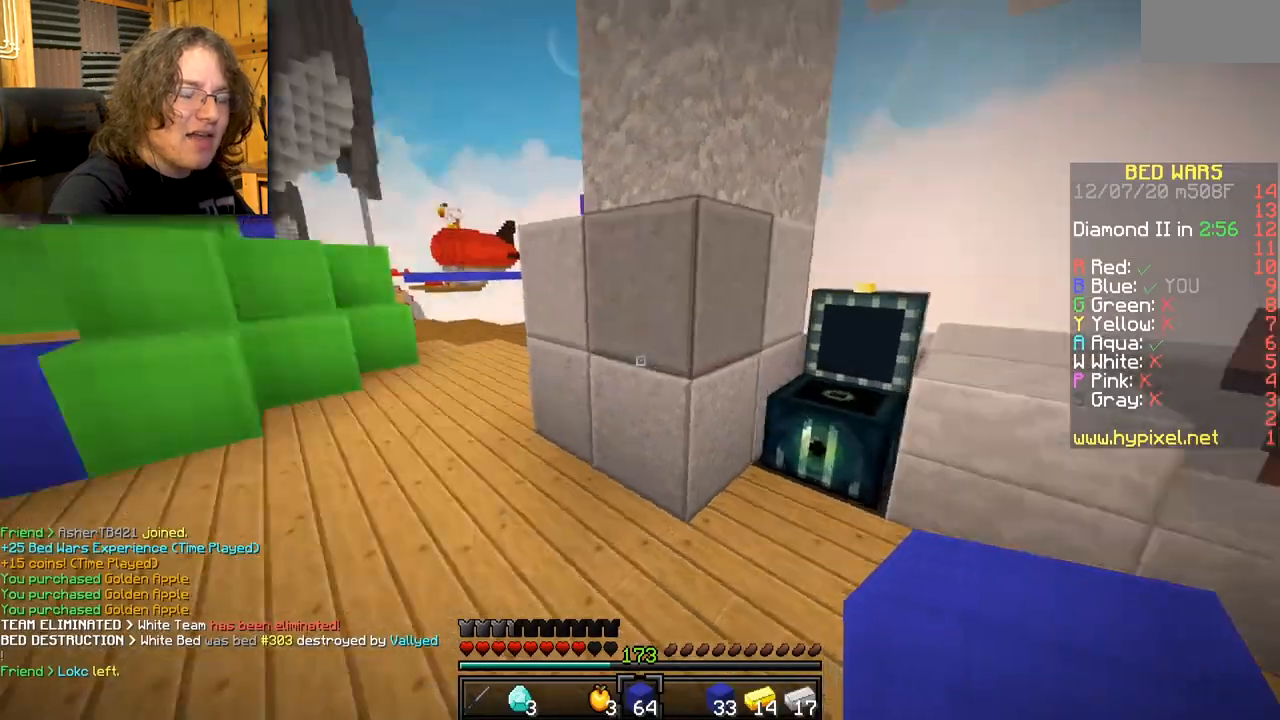
{"keys": [], "mouse": [], "events": []}
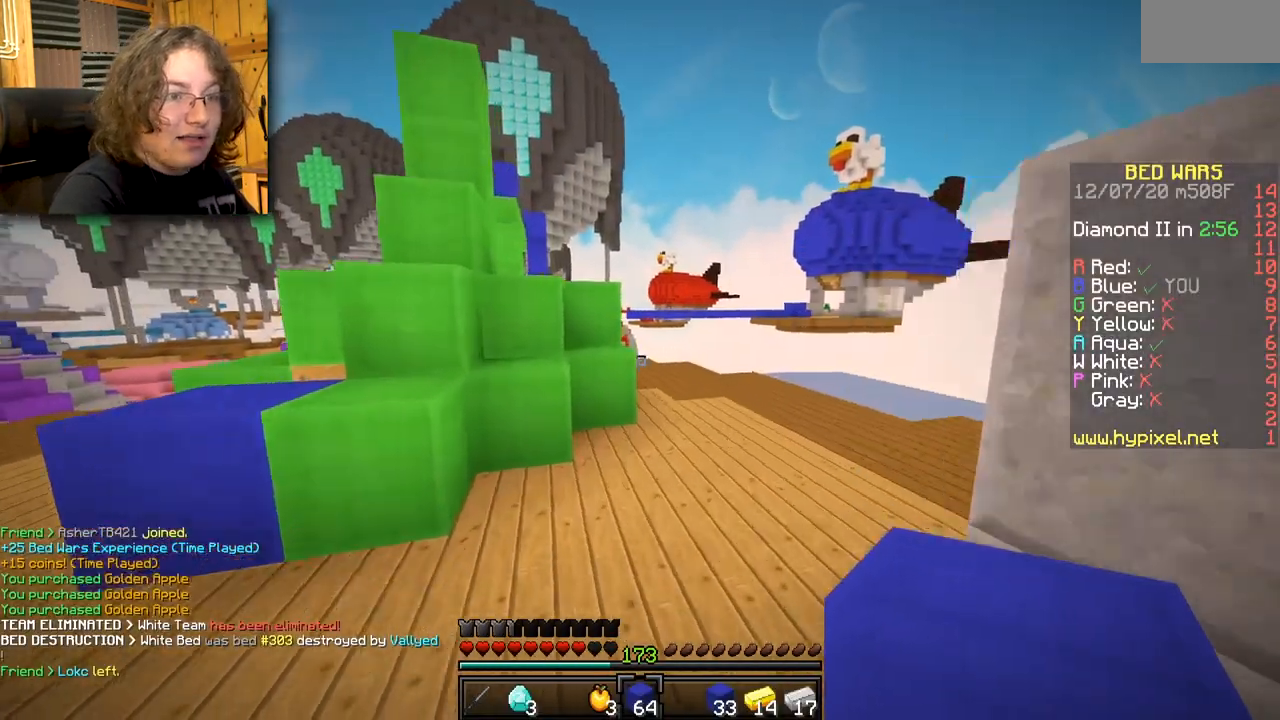
{"keys": [], "mouse": [], "events": [[250, "mouse_right", "down"], [400, "mouse_right", "up"]]}
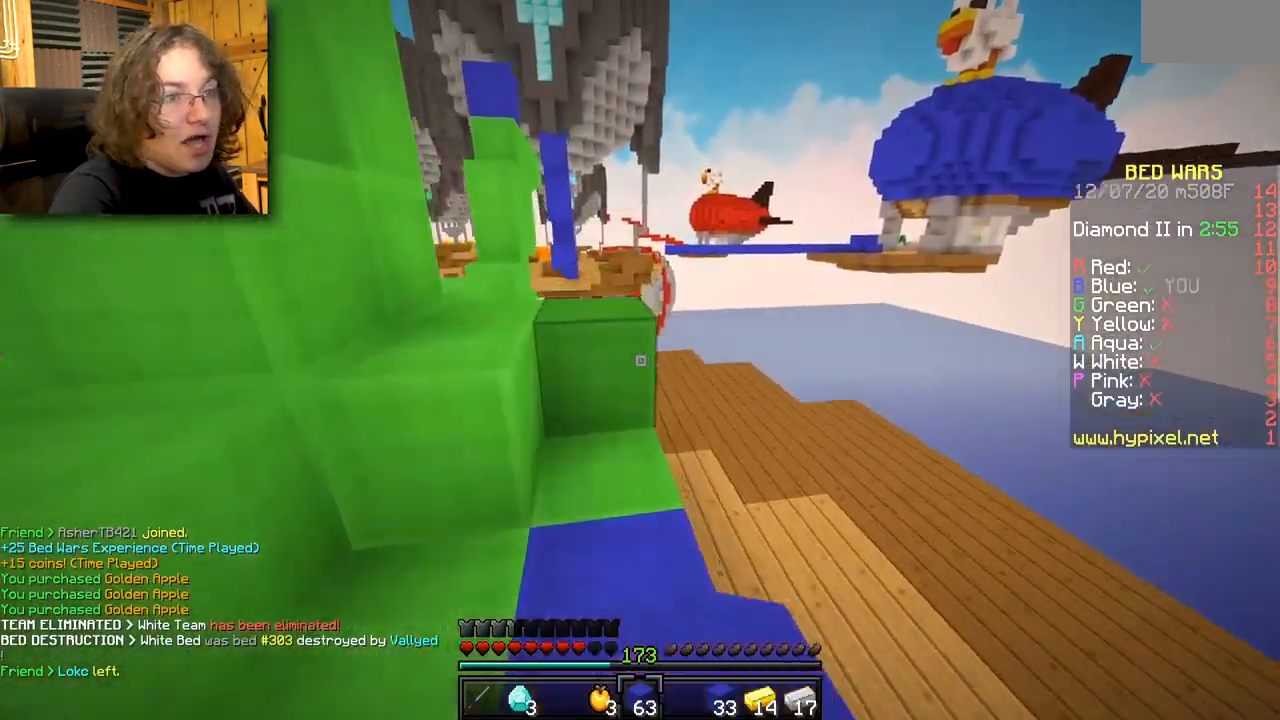
{"keys": [], "mouse": [], "events": []}
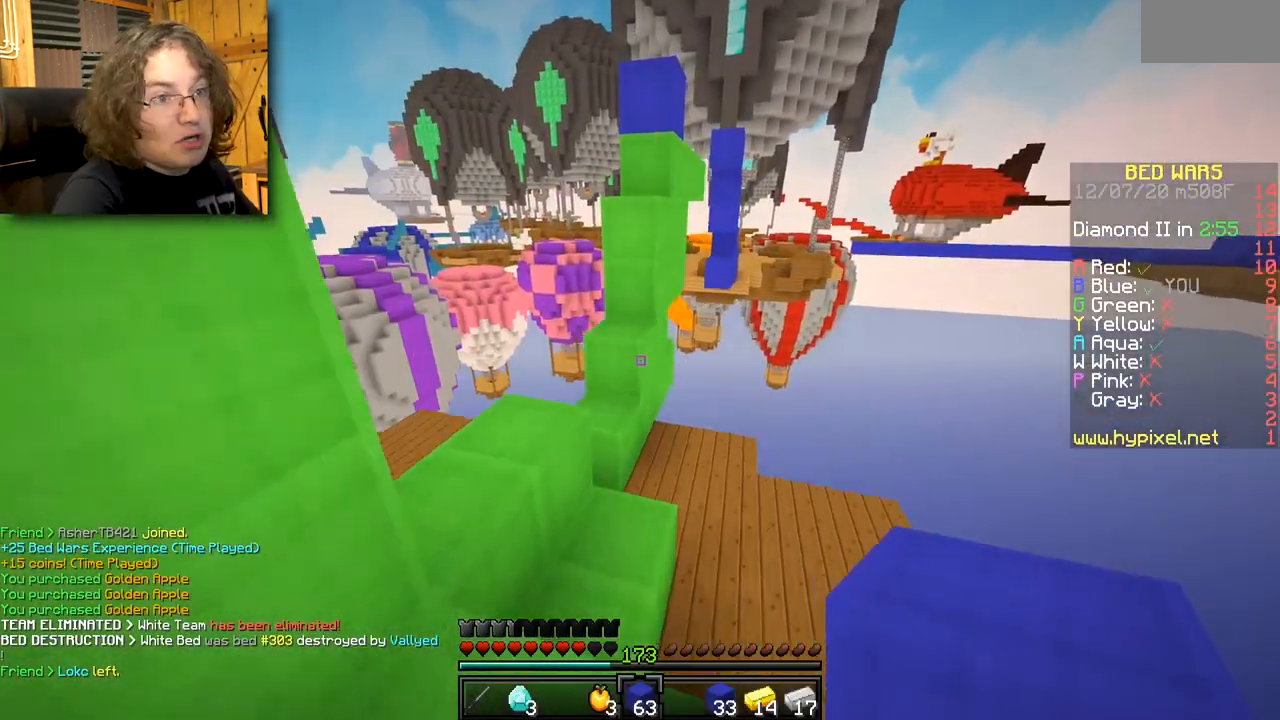
{"keys": [], "mouse": []}
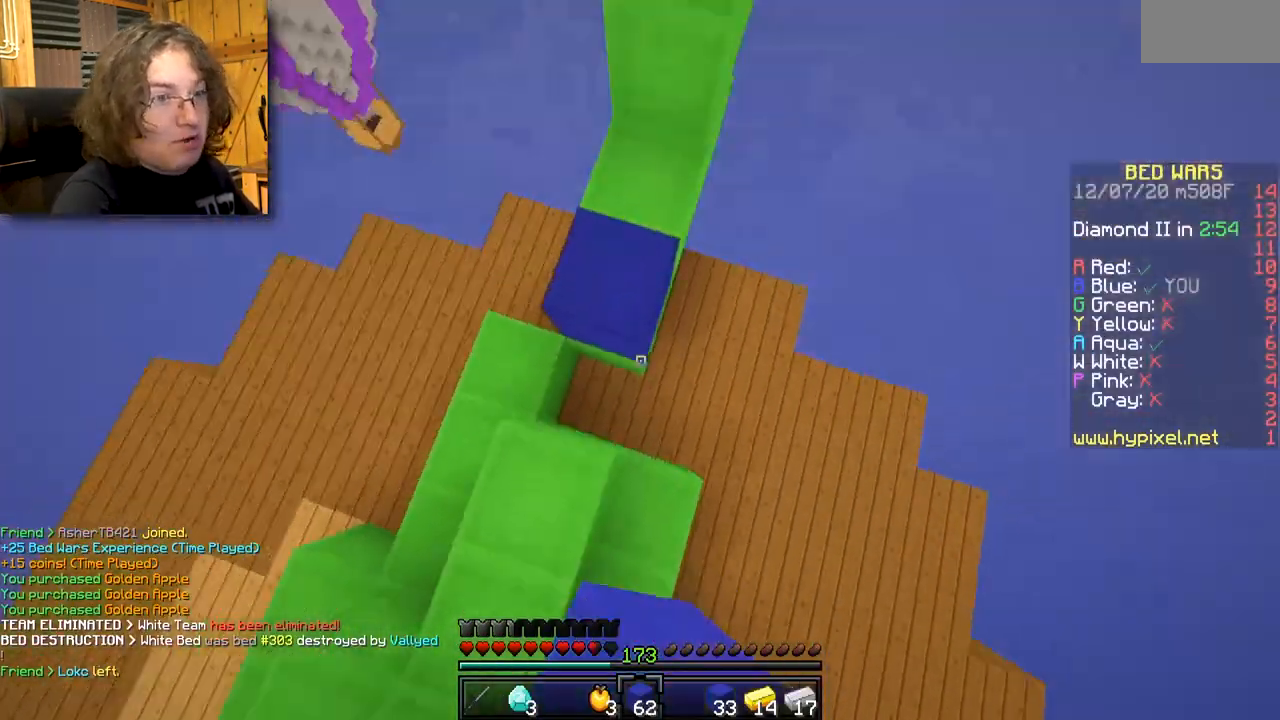
{"keys": [], "mouse": ["right"], "events": [[67, "mouse_right", "down"]]}
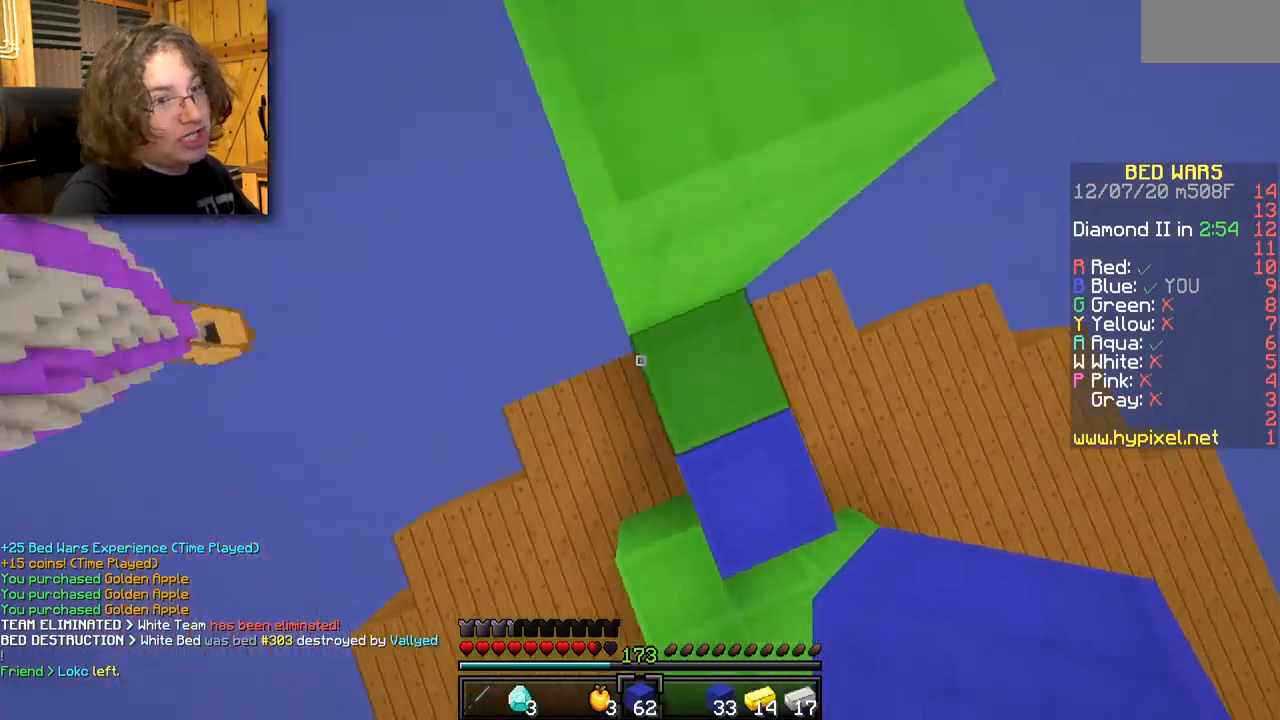
{"keys": [], "mouse": ["right"], "events": []}
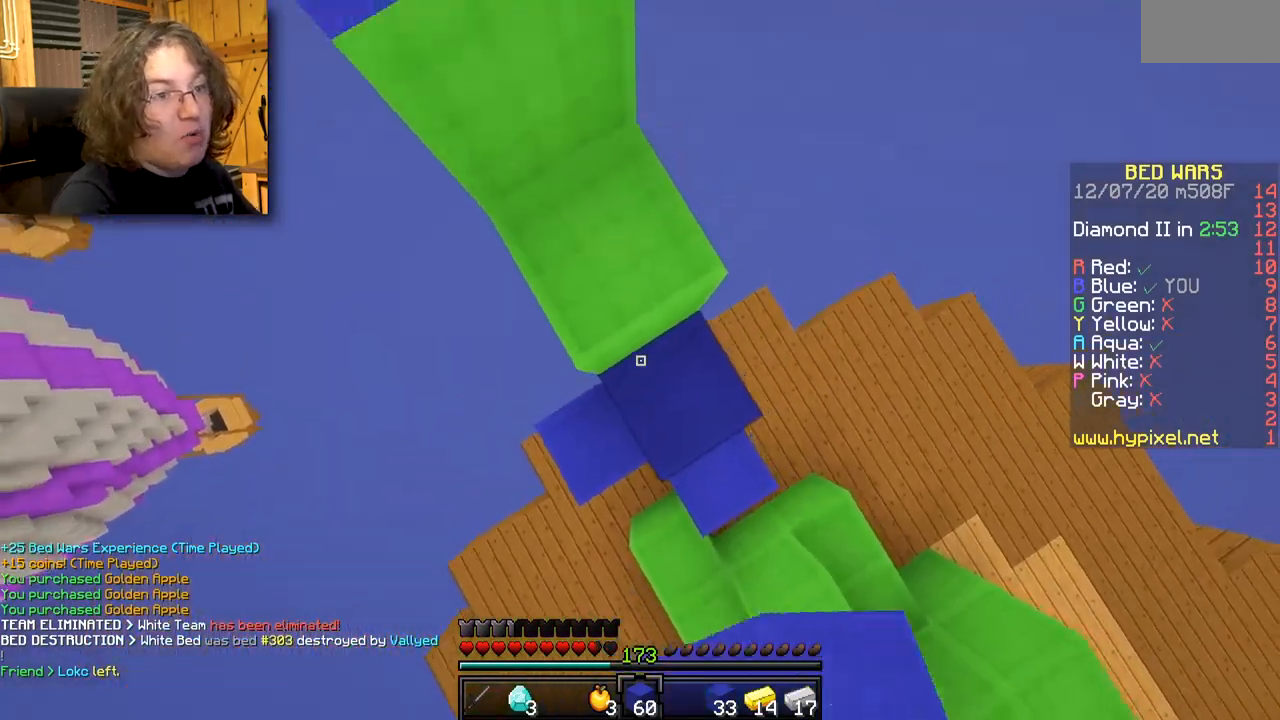
{"keys": [], "mouse": [], "events": [[17, "mouse_right", "up"]]}
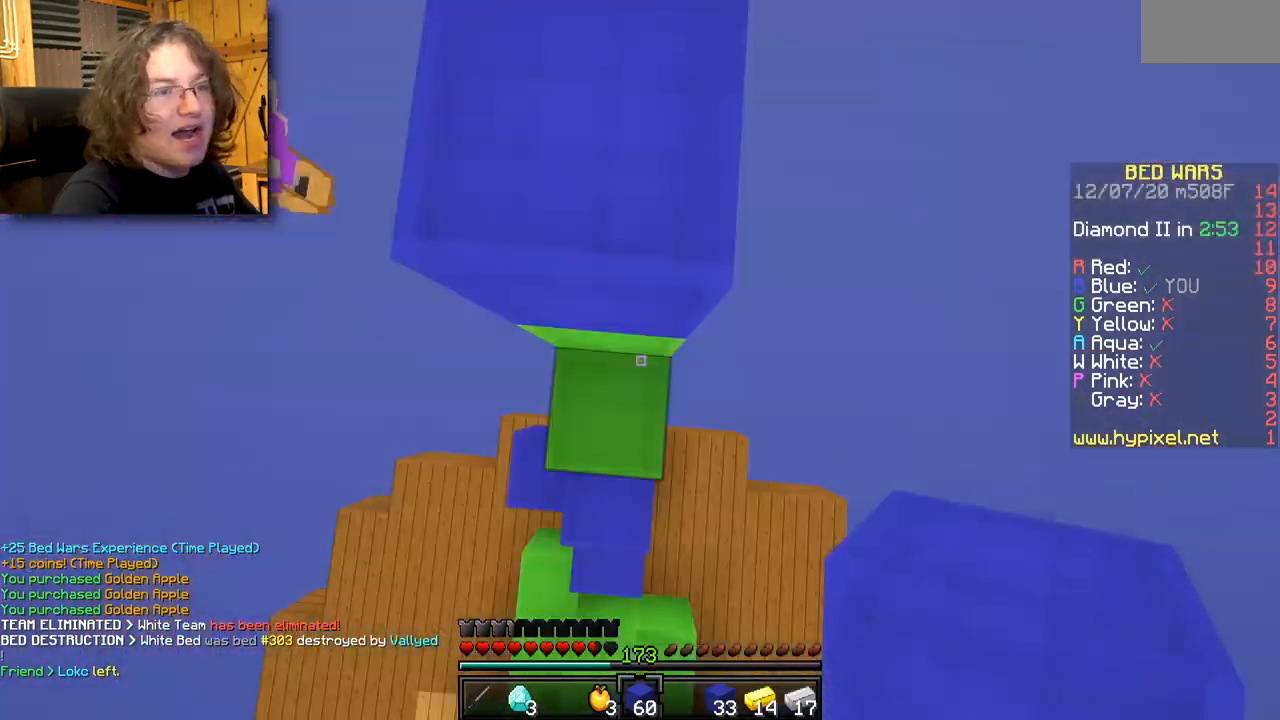
{"keys": [], "mouse": [], "events": [[50, "mouse_right", "down"], [200, "mouse_right", "up"]]}
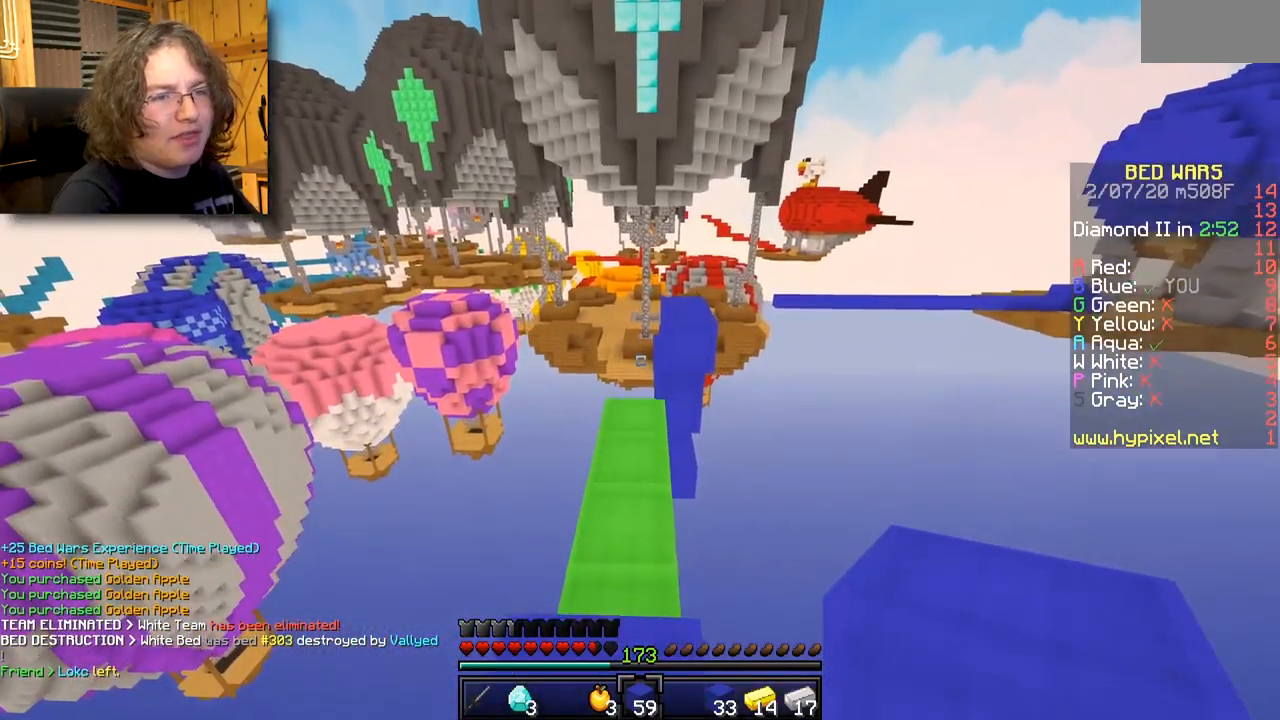
{"keys": [], "mouse": [], "events": []}
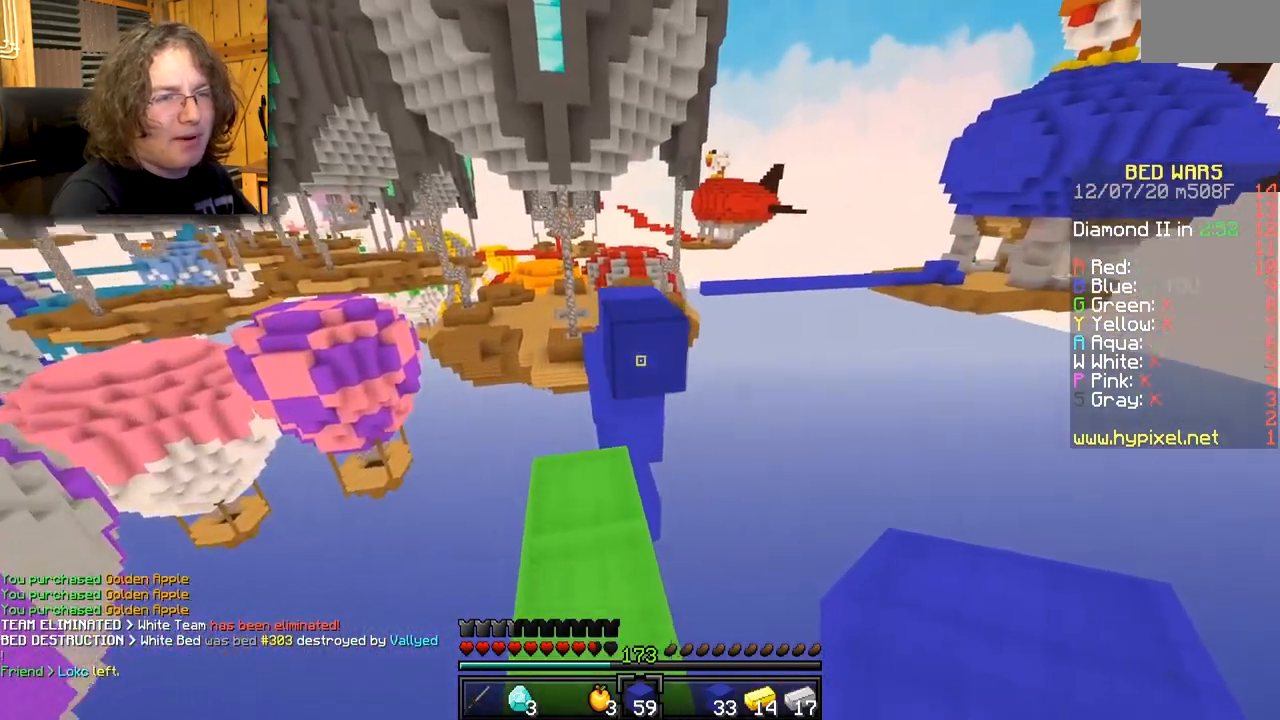
{"keys": [], "mouse": [], "events": [[100, "mouse_right", "down"], [283, "mouse_right", "up"]]}